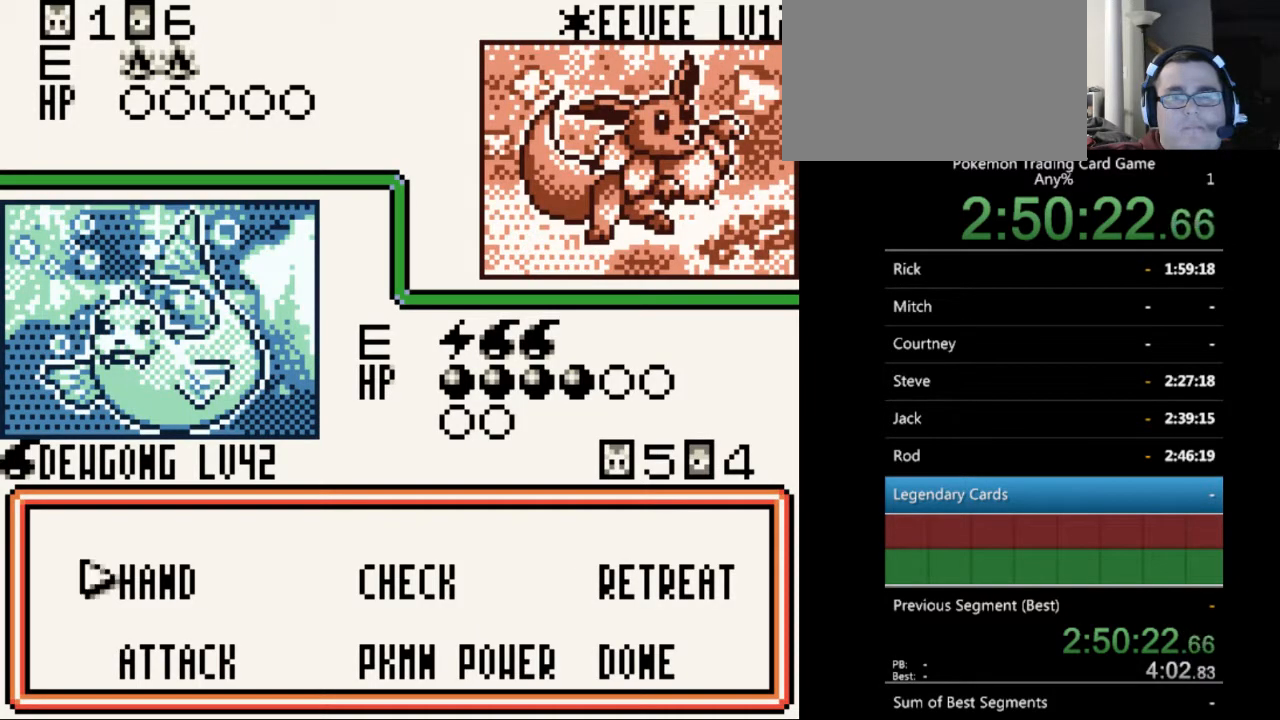
Gameplay with a controller (Nintendo layout); each line is a JSON object with the inputs held at the frame after it. "events" lists button and stick changes between this image and that frame as [ms after this image, input, new state], when the widget could be followed in between. Not read: L3 R3.
{"buttons": [], "events": [[33, "DPAD_UP", "up"], [100, "A", "down"], [167, "A", "up"], [367, "A", "down"], [467, "A", "up"]]}
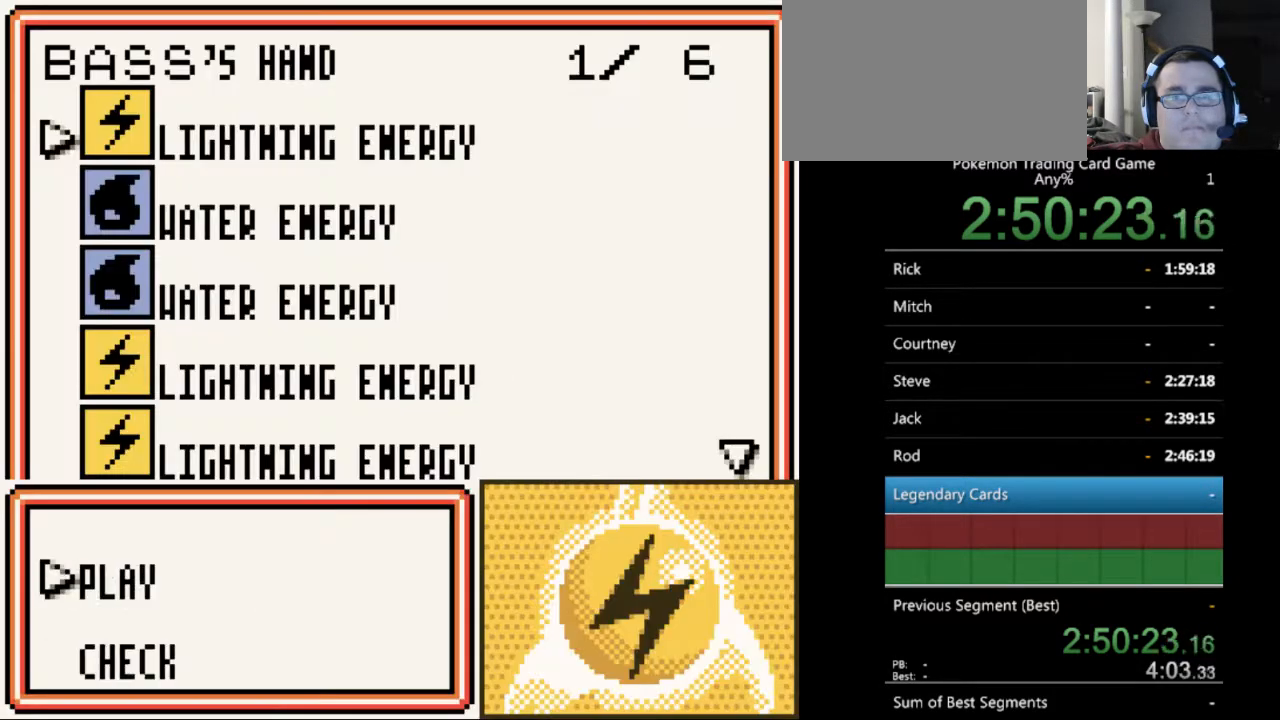
{"buttons": [], "events": [[133, "A", "down"], [233, "A", "up"]]}
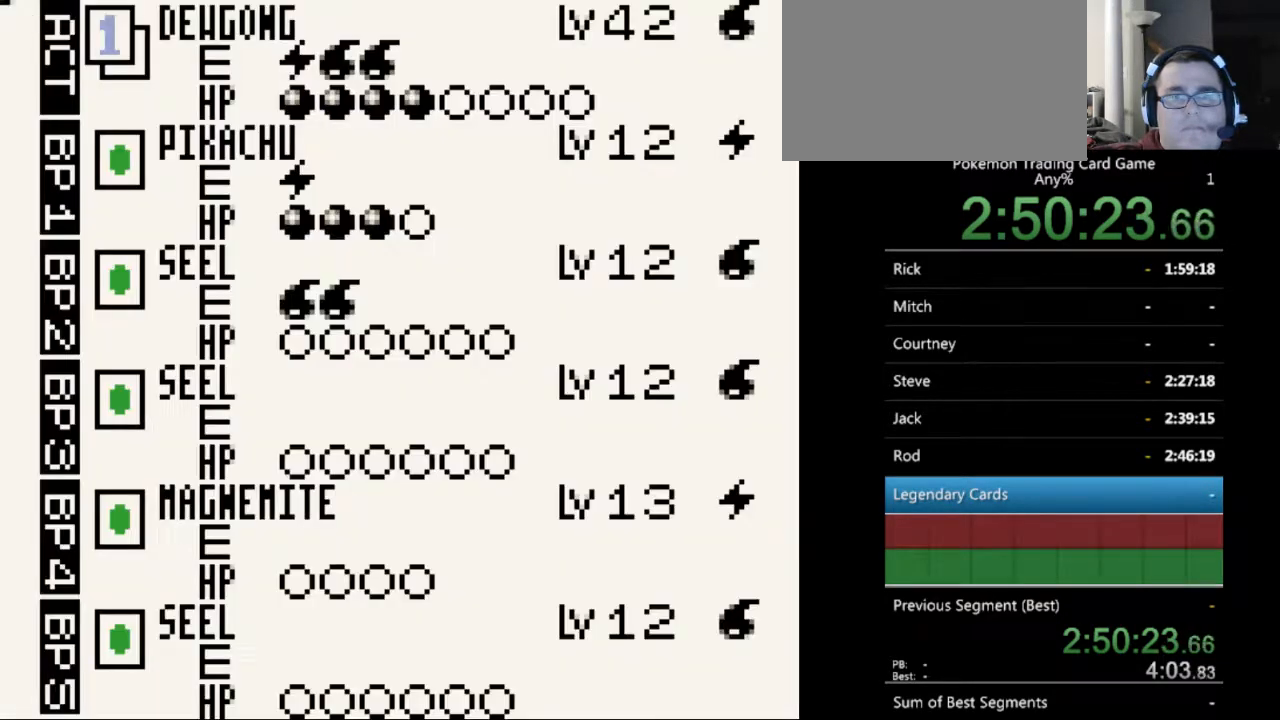
{"buttons": ["DPAD_DOWN"], "events": [[300, "DPAD_DOWN", "down"], [367, "DPAD_DOWN", "up"], [500, "DPAD_DOWN", "down"]]}
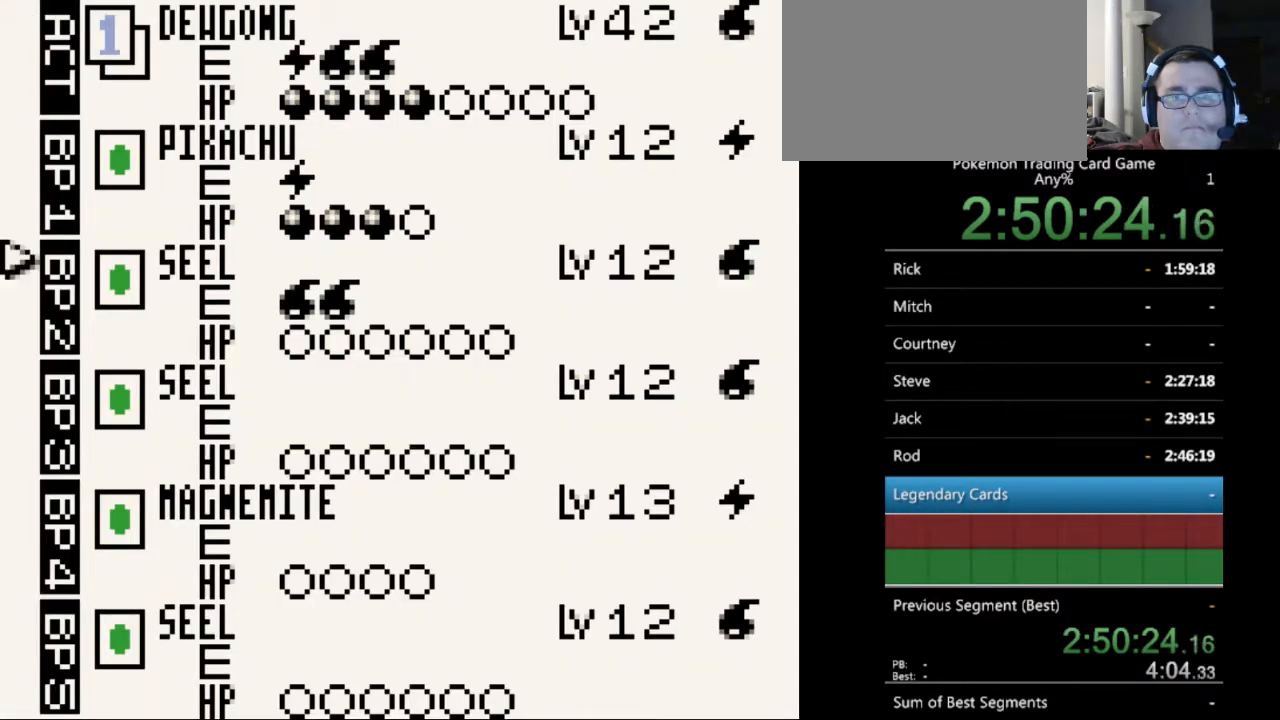
{"buttons": [], "events": [[33, "DPAD_DOWN", "up"], [167, "DPAD_DOWN", "down"], [233, "DPAD_DOWN", "up"]]}
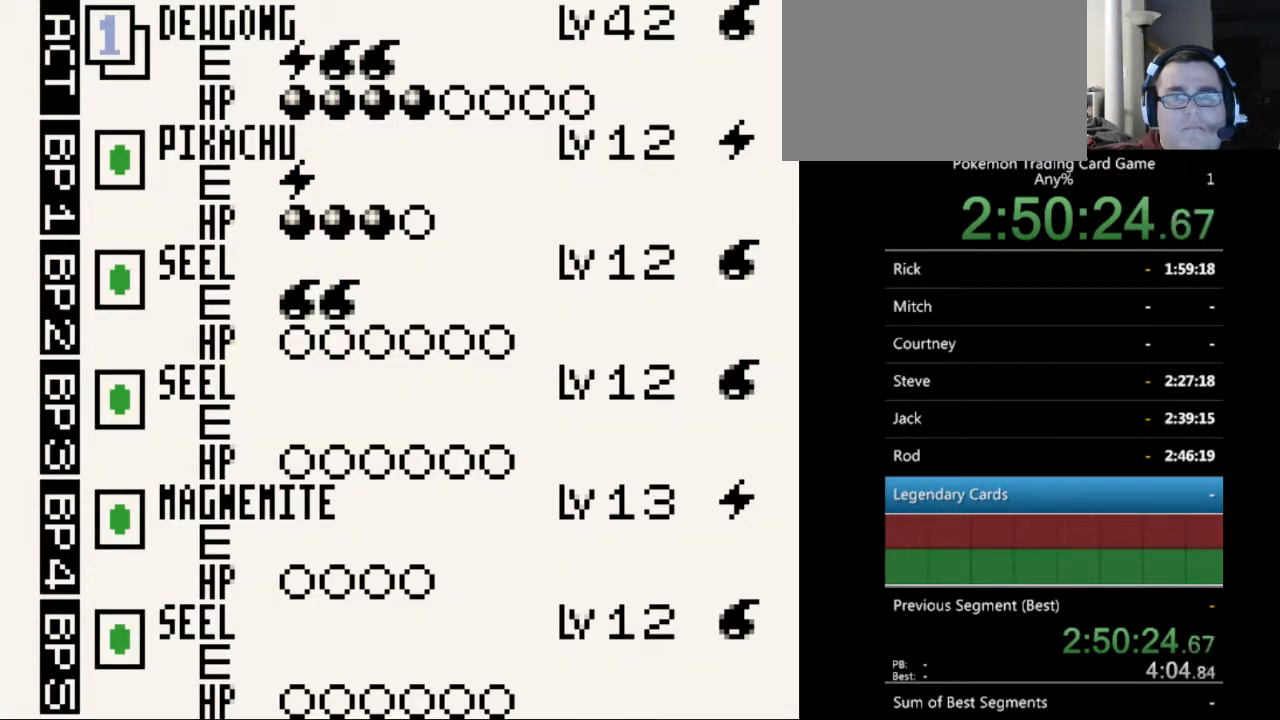
{"buttons": [], "events": []}
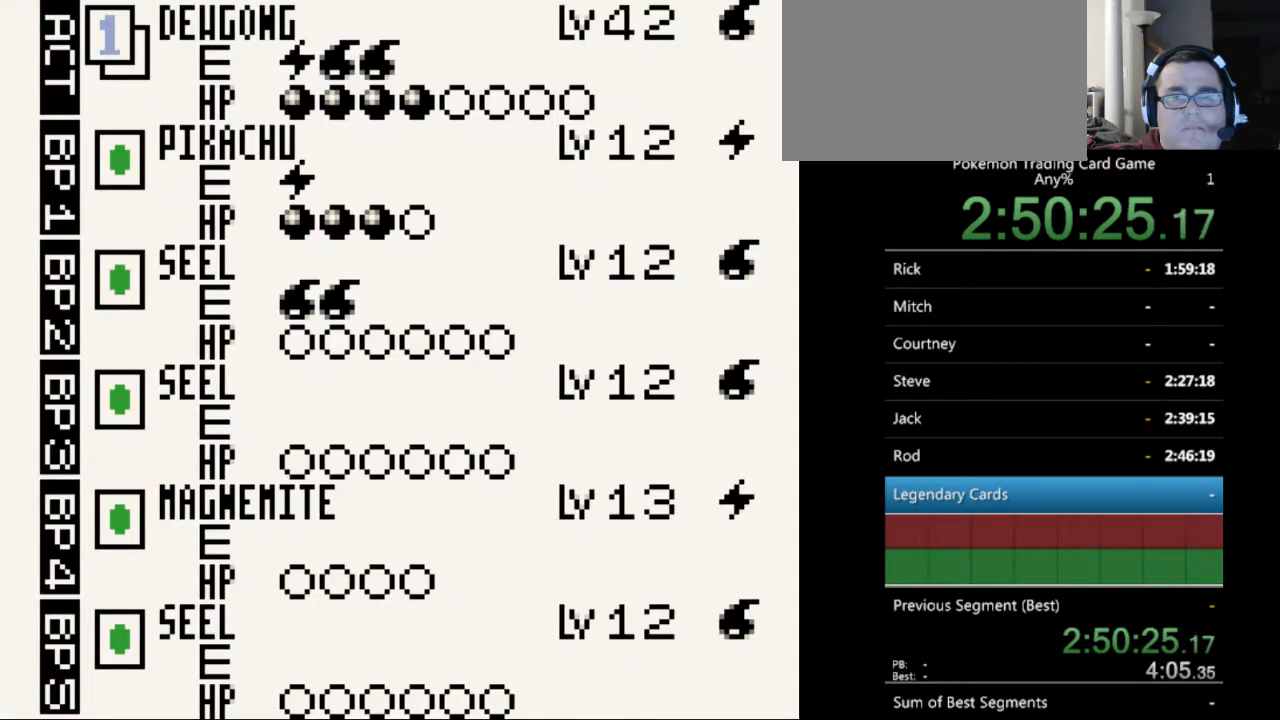
{"buttons": ["A"], "events": [[100, "DPAD_DOWN", "down"], [167, "DPAD_DOWN", "up"], [267, "A", "down"], [367, "A", "up"], [467, "A", "down"]]}
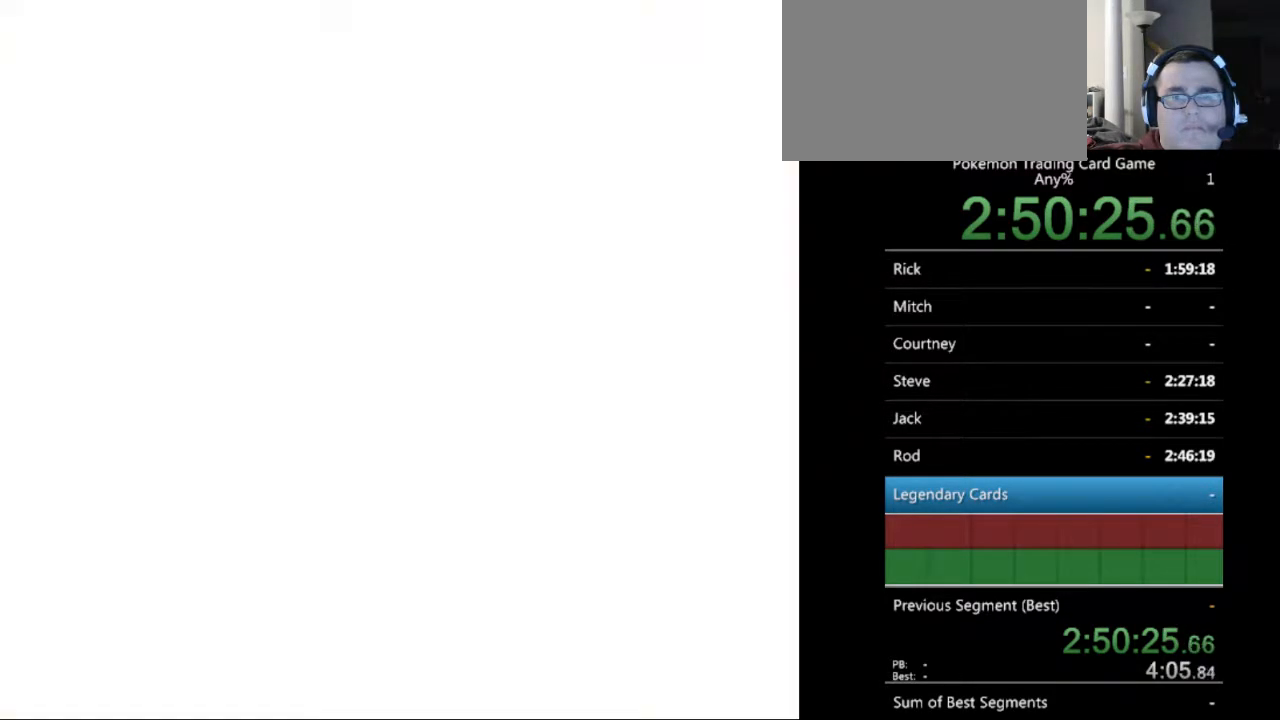
{"buttons": ["DPAD_DOWN"], "events": [[67, "A", "up"], [467, "DPAD_DOWN", "down"]]}
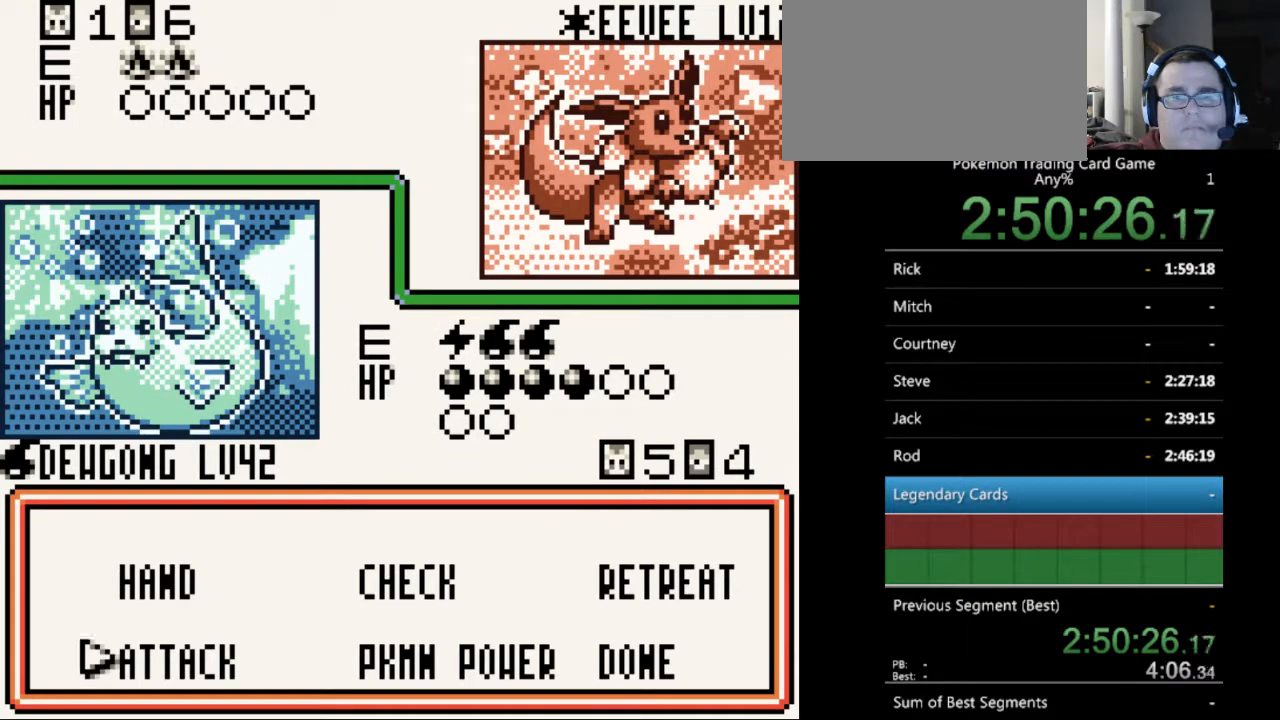
{"buttons": [], "events": [[33, "DPAD_DOWN", "up"], [67, "A", "down"], [167, "A", "up"]]}
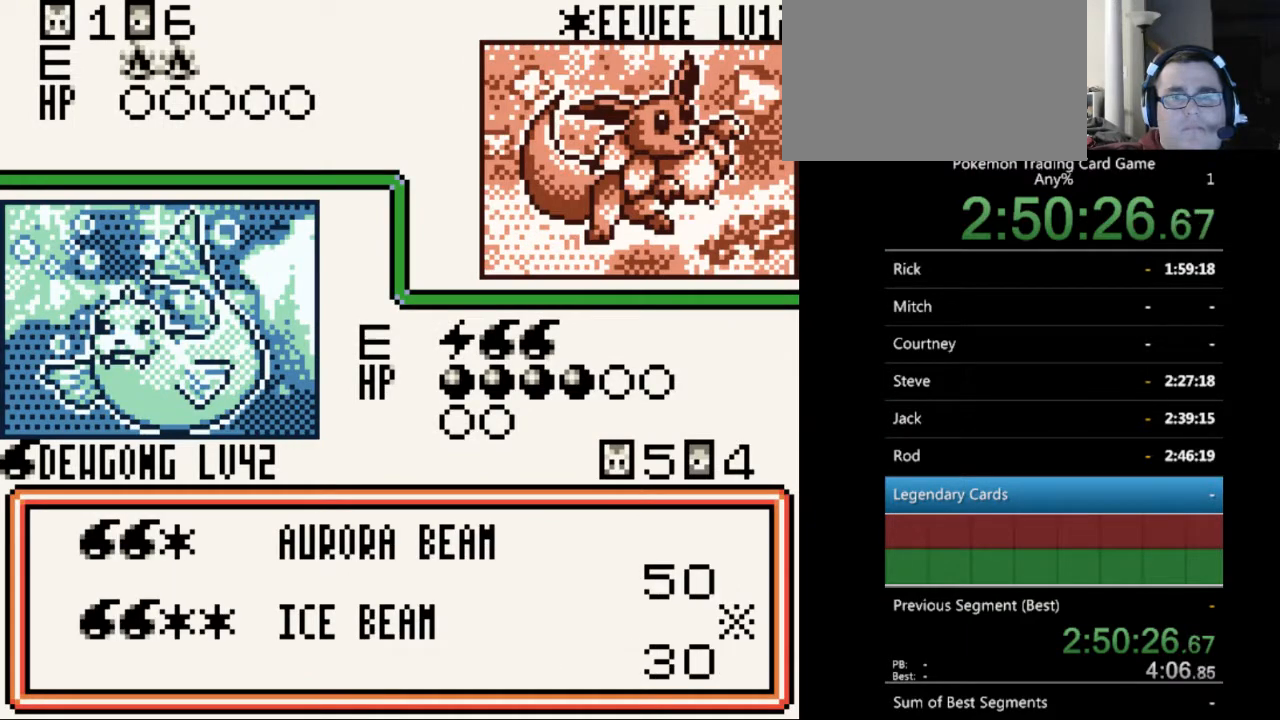
{"buttons": [], "events": [[167, "A", "down"], [267, "A", "up"], [433, "A", "down"], [500, "A", "up"]]}
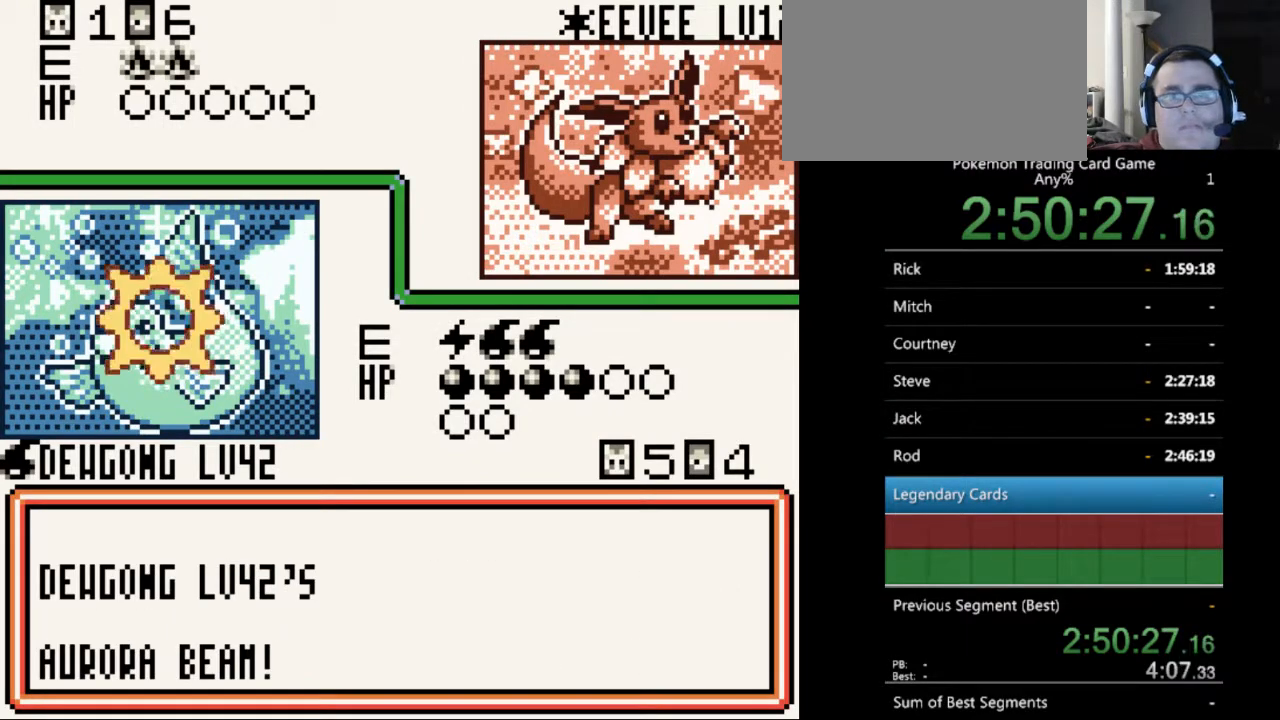
{"buttons": [], "events": [[133, "A", "down"], [233, "A", "up"]]}
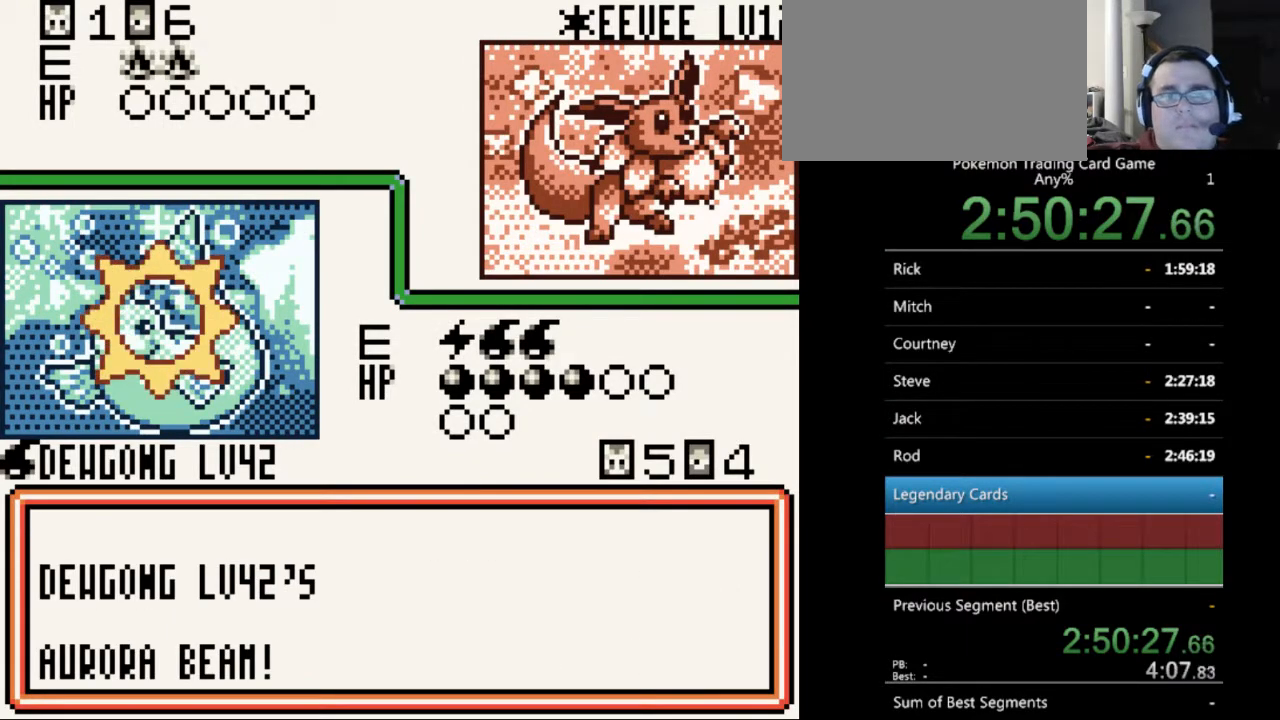
{"buttons": [], "events": [[400, "B", "down"], [500, "B", "up"]]}
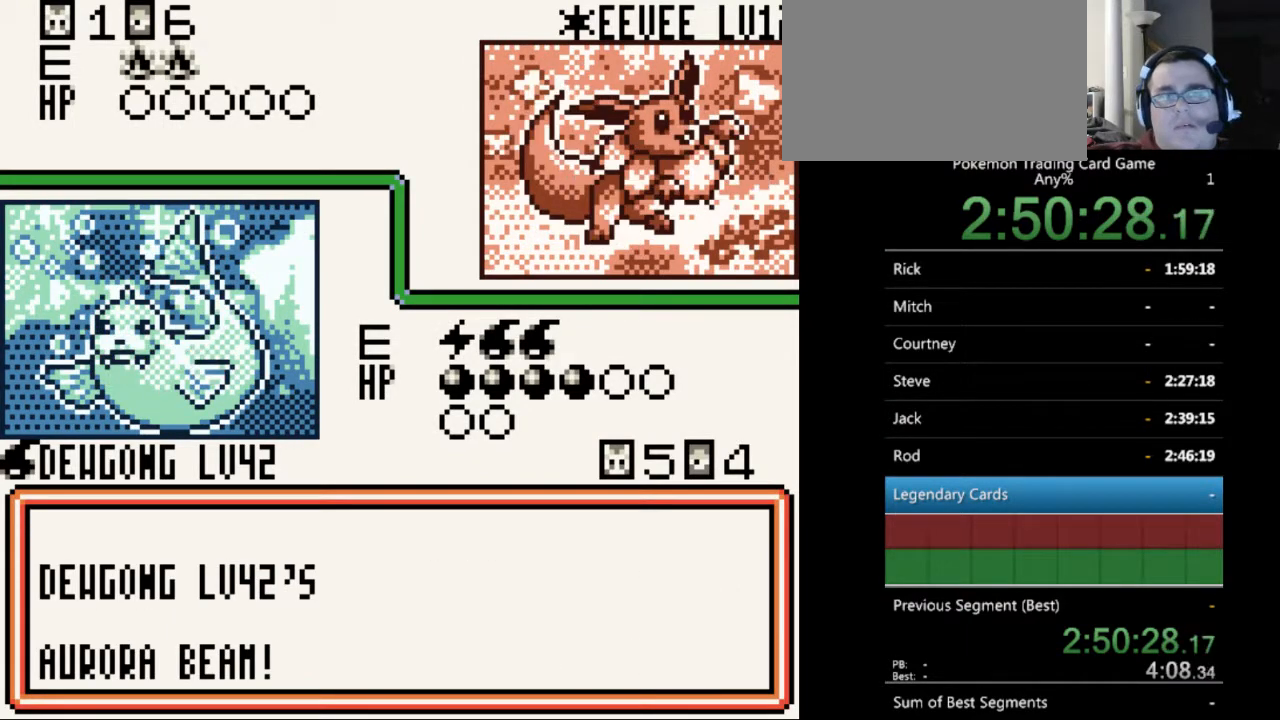
{"buttons": ["B"], "events": [[100, "B", "down"], [167, "B", "up"], [267, "B", "down"], [367, "B", "up"], [433, "B", "down"]]}
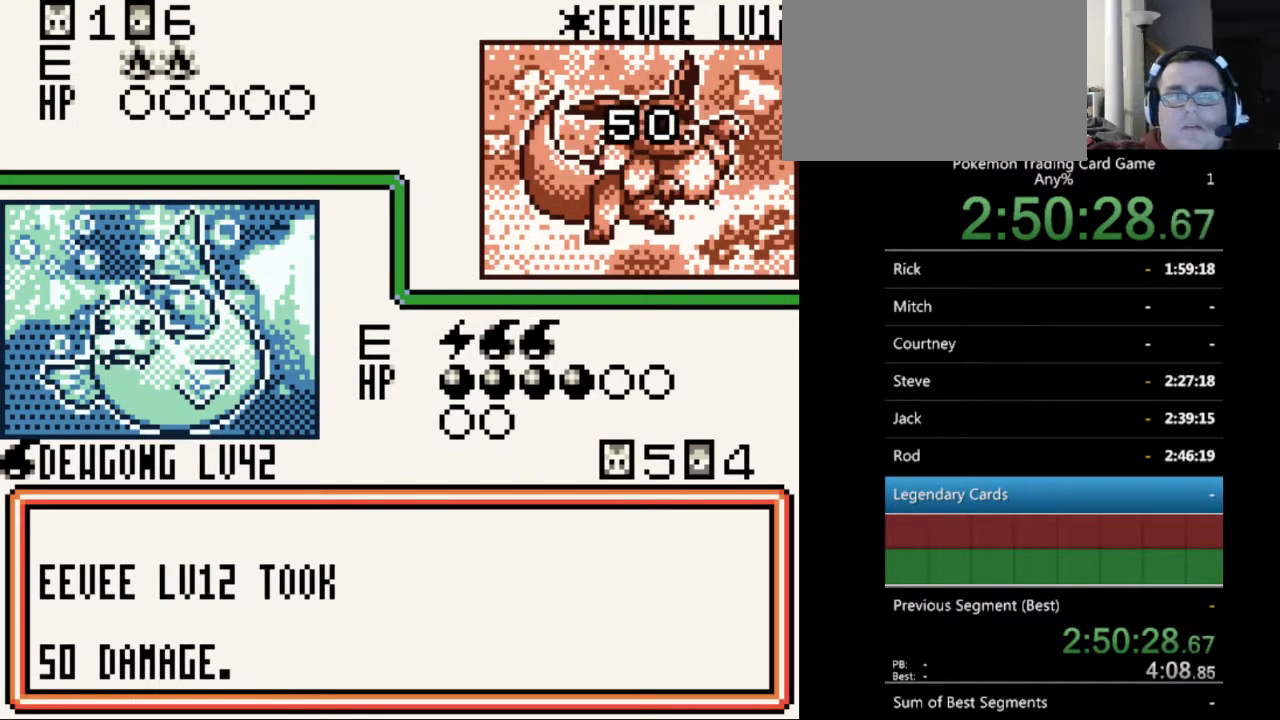
{"buttons": ["B"], "events": [[33, "B", "up"], [133, "B", "down"], [233, "B", "up"], [333, "B", "down"], [400, "B", "up"], [500, "B", "down"]]}
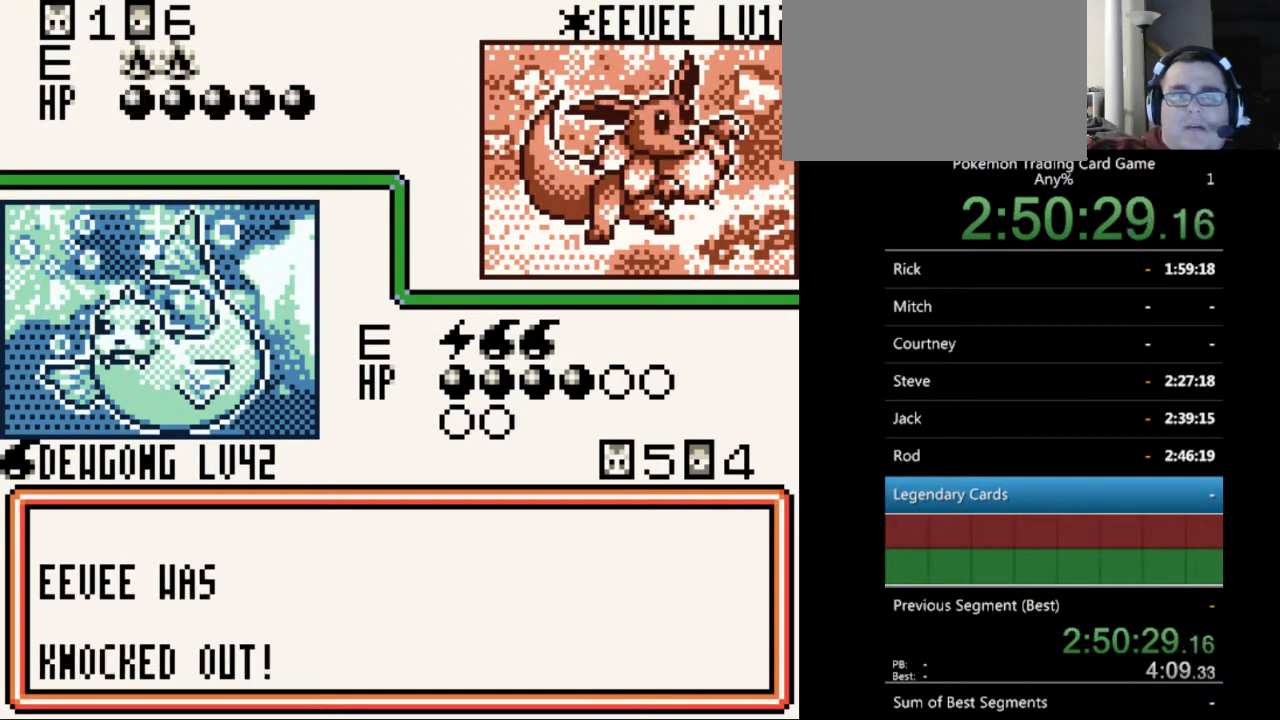
{"buttons": [], "events": [[67, "B", "up"], [167, "B", "down"], [267, "B", "up"], [367, "B", "down"], [433, "B", "up"]]}
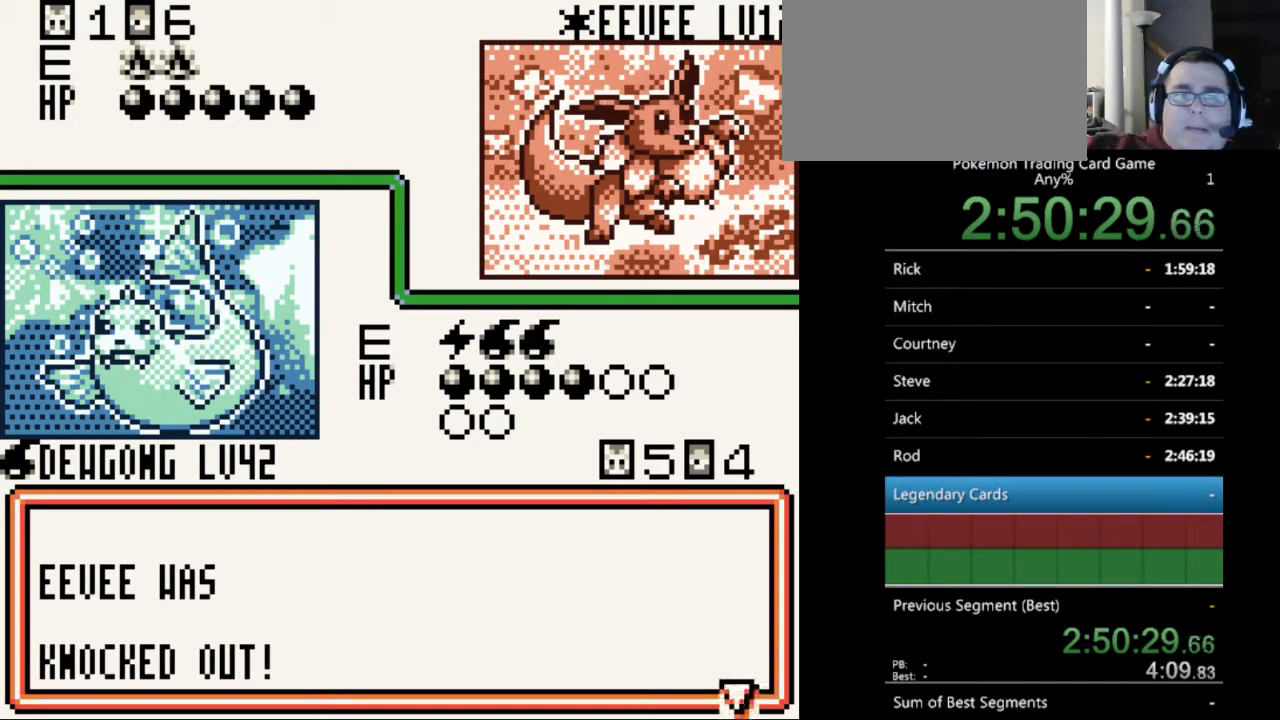
{"buttons": [], "events": [[33, "B", "down"], [133, "B", "up"], [233, "B", "down"], [300, "B", "up"], [400, "B", "down"], [500, "B", "up"]]}
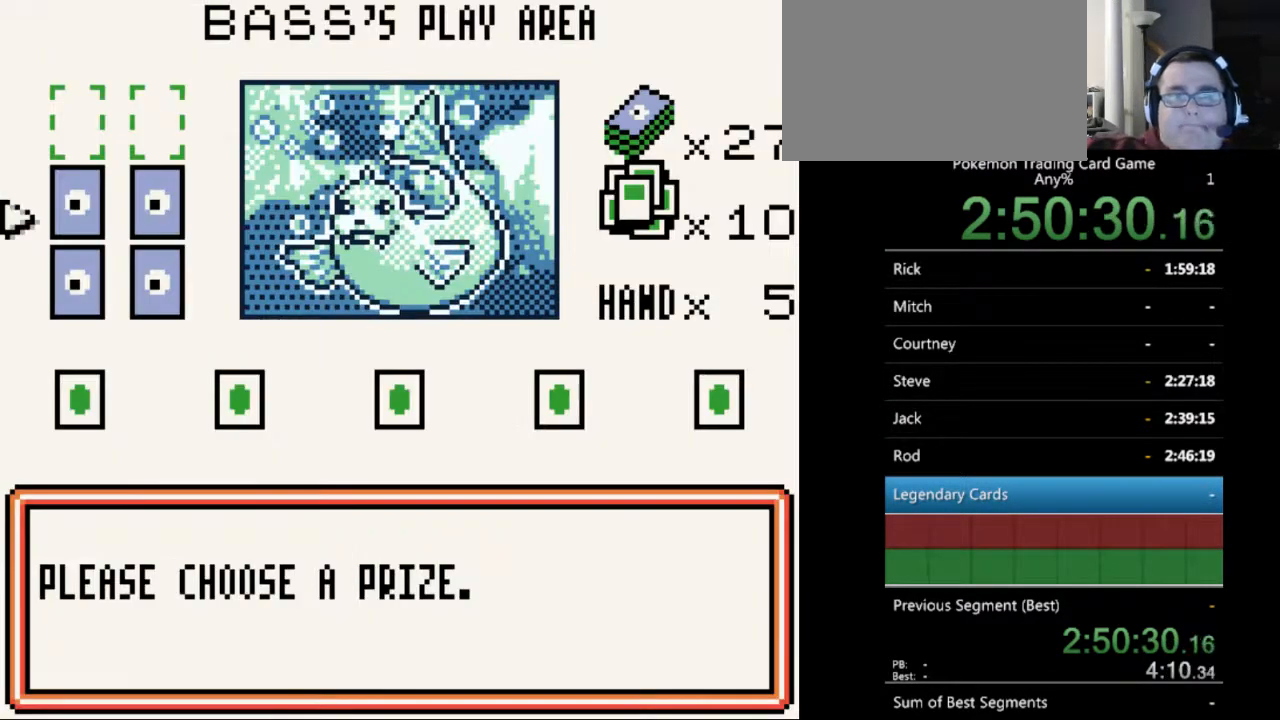
{"buttons": [], "events": [[100, "B", "down"], [167, "B", "up"], [300, "A", "down"], [400, "A", "up"]]}
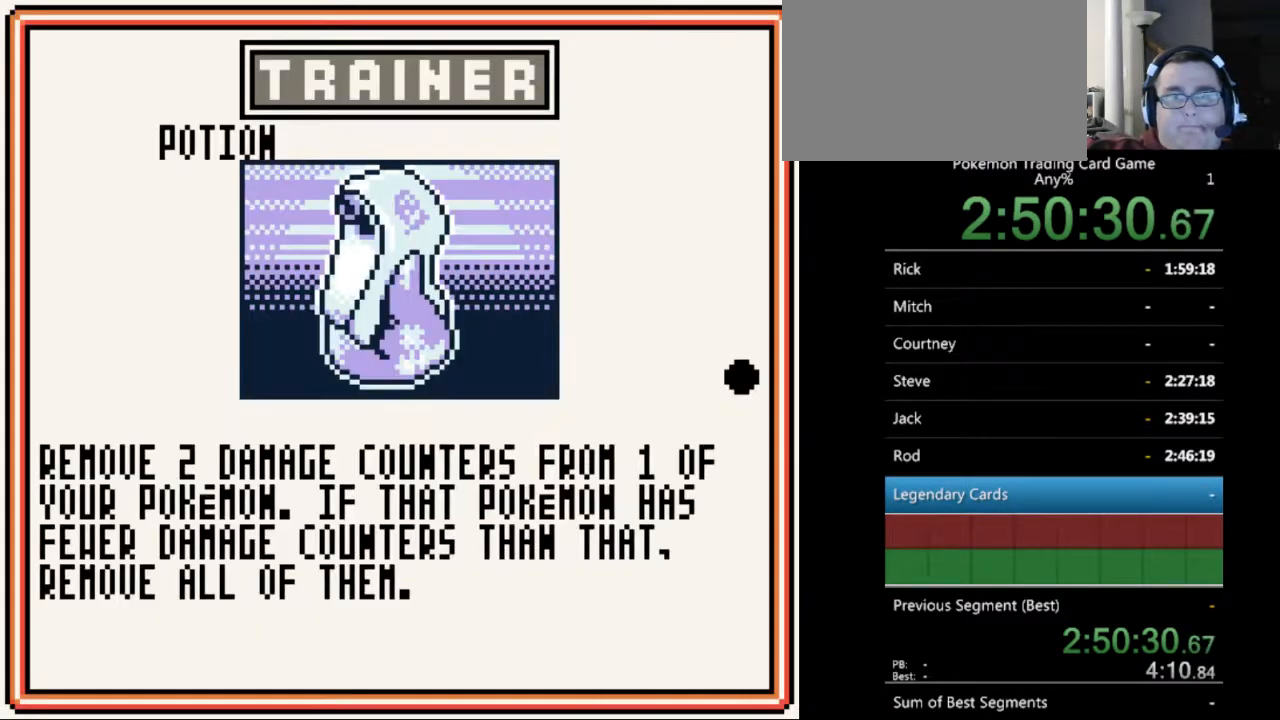
{"buttons": ["B"], "events": [[33, "A", "down"], [100, "A", "up"], [167, "A", "down"], [267, "A", "up"], [467, "B", "down"]]}
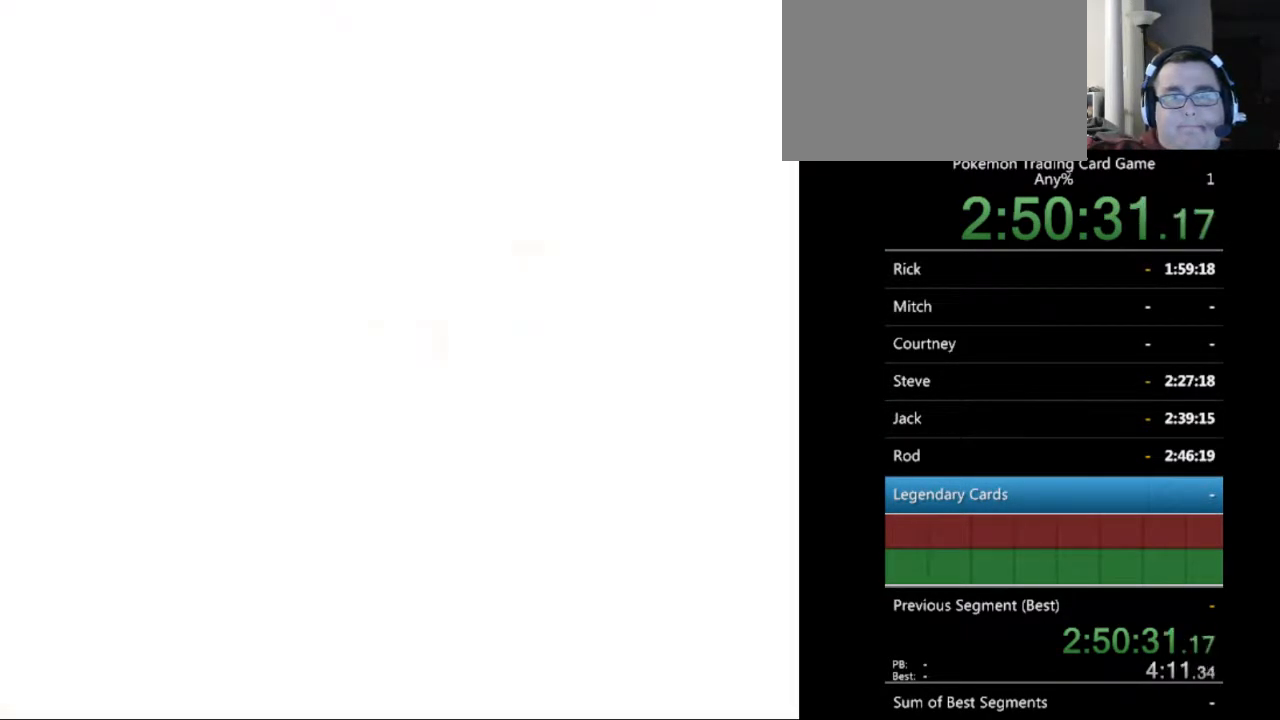
{"buttons": [], "events": [[67, "B", "up"], [167, "B", "down"], [233, "B", "up"], [367, "B", "down"], [433, "B", "up"]]}
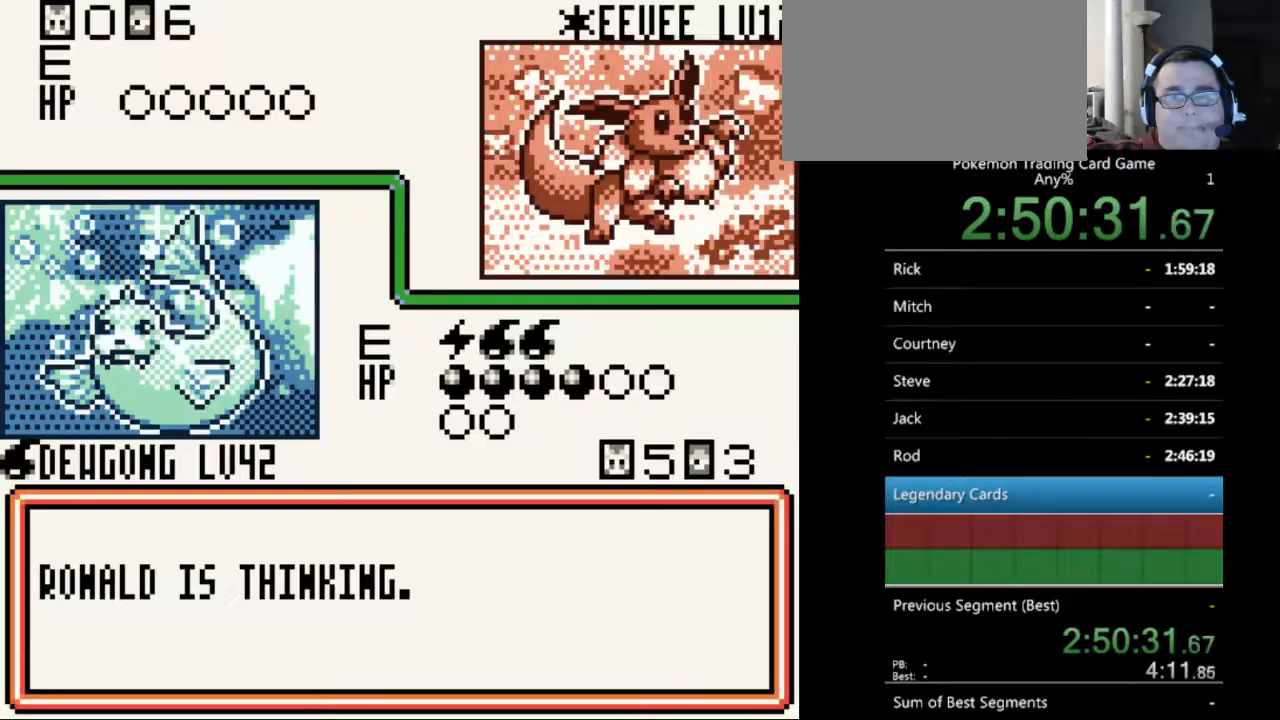
{"buttons": [], "events": [[33, "B", "down"], [133, "B", "up"], [233, "B", "down"], [300, "B", "up"], [400, "B", "down"], [500, "B", "up"]]}
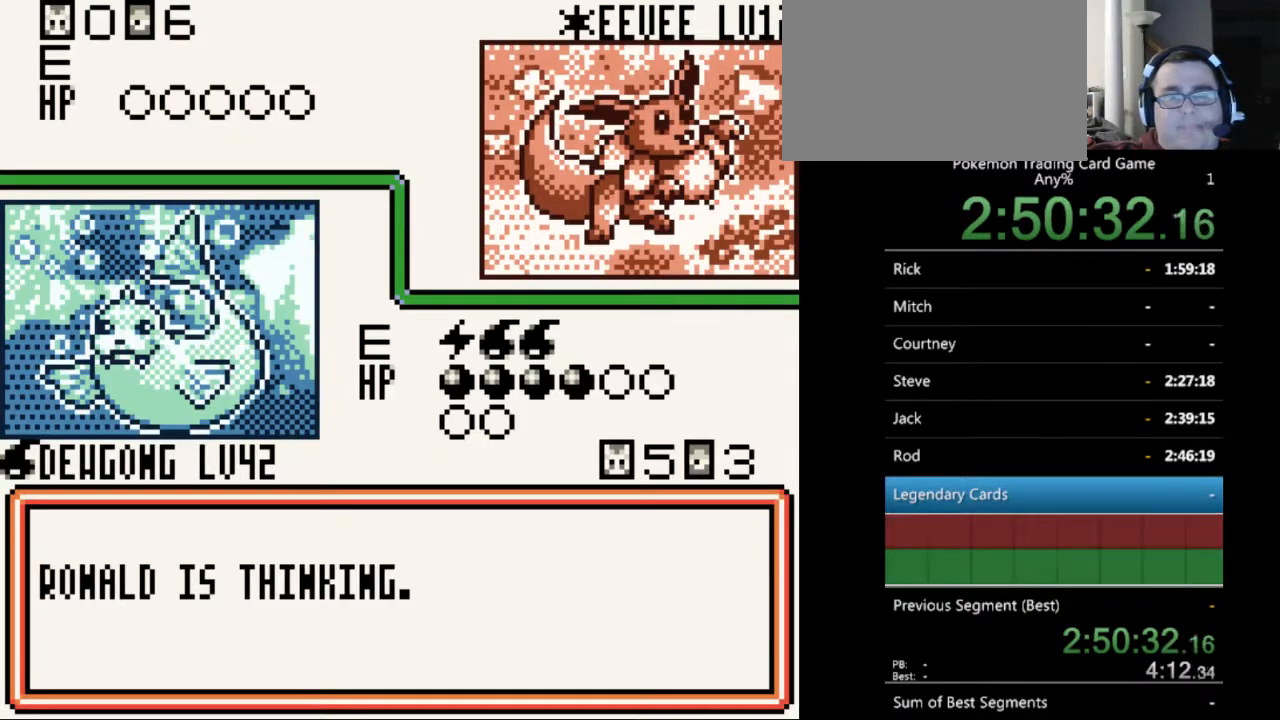
{"buttons": ["B"], "events": [[100, "B", "down"], [200, "B", "up"], [267, "B", "down"], [367, "B", "up"], [467, "B", "down"]]}
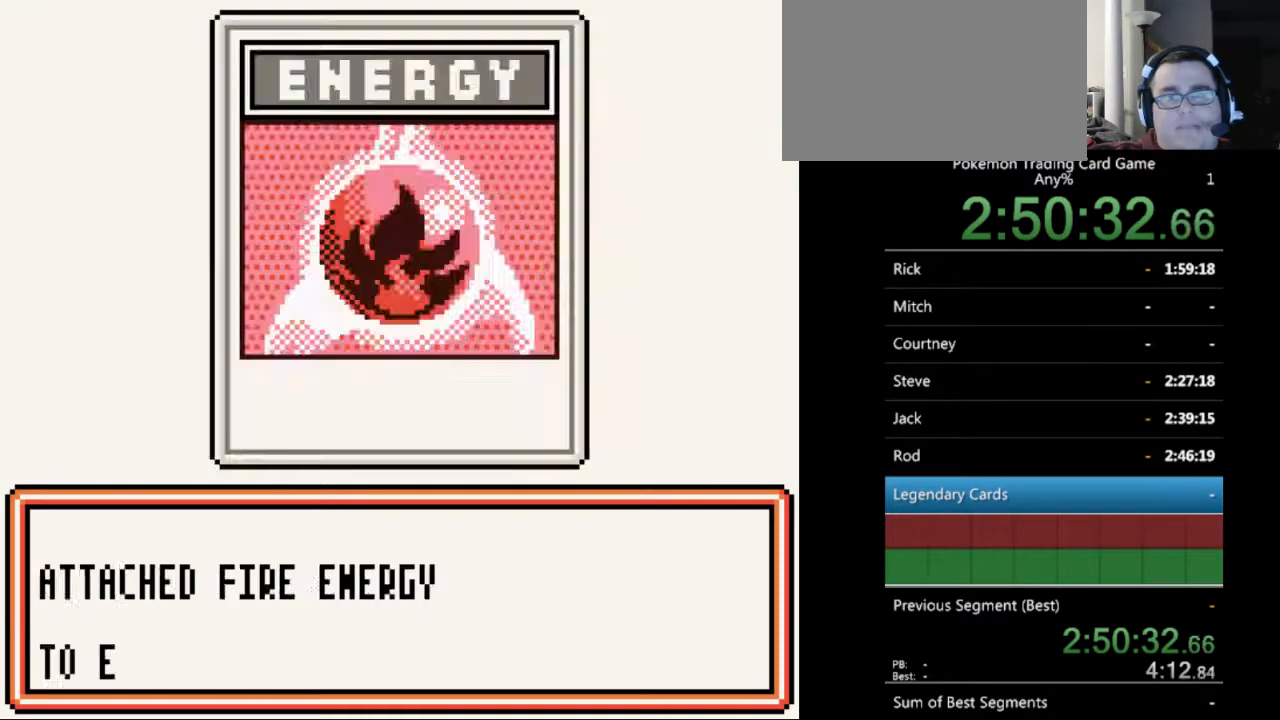
{"buttons": [], "events": [[67, "B", "up"], [133, "B", "down"], [233, "B", "up"], [333, "B", "down"], [433, "B", "up"]]}
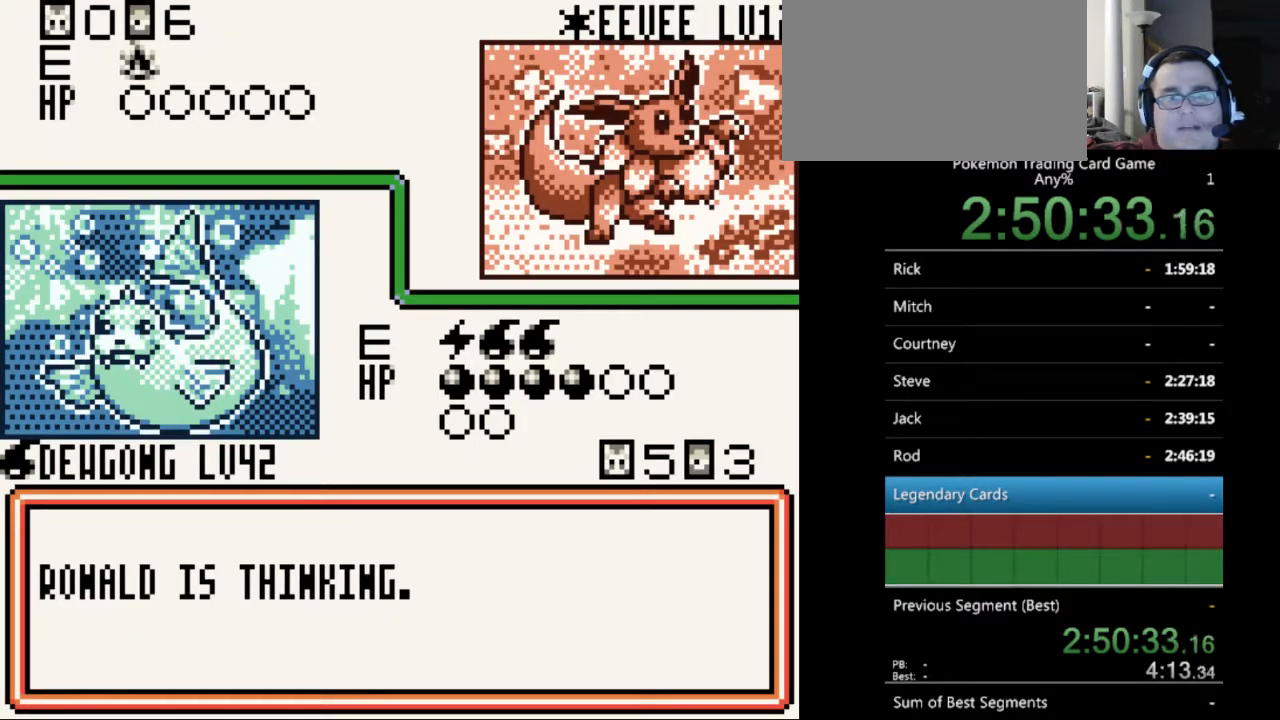
{"buttons": ["B"], "events": [[33, "B", "down"], [100, "B", "up"], [200, "B", "down"], [300, "B", "up"], [400, "B", "down"]]}
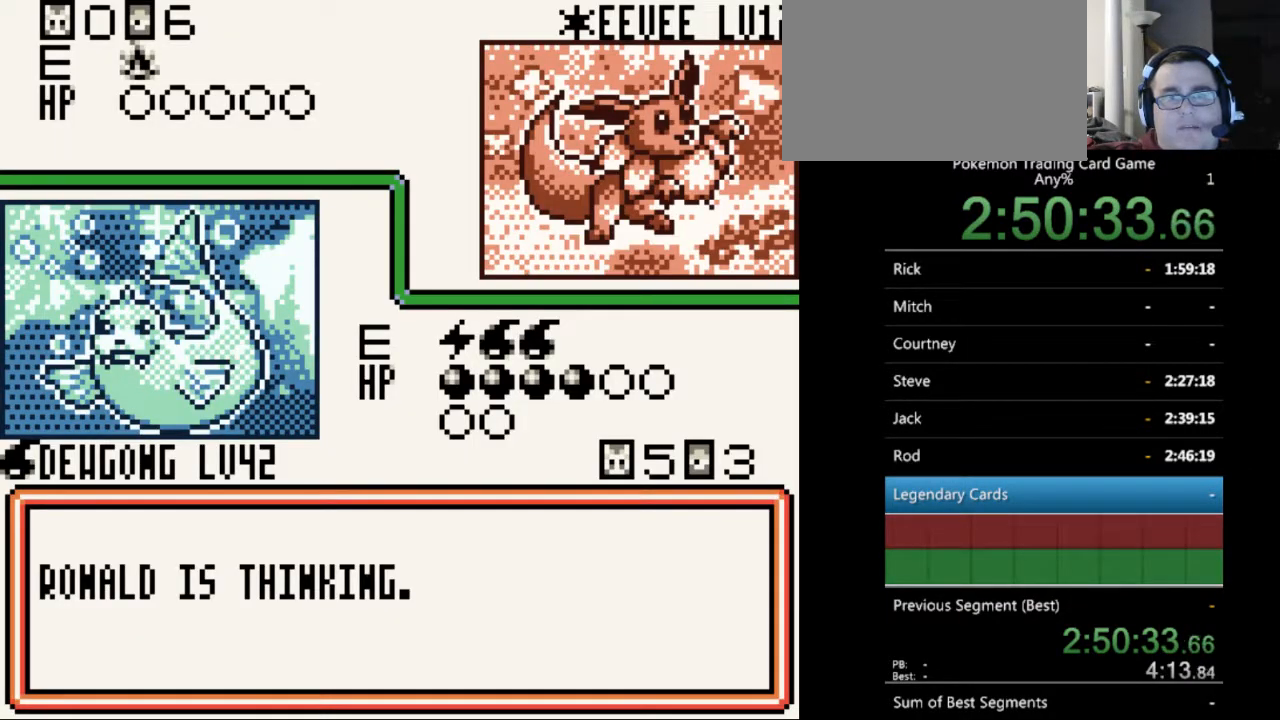
{"buttons": ["B"], "events": [[33, "B", "up"], [100, "B", "down"], [233, "B", "up"], [300, "B", "down"], [400, "B", "up"], [500, "B", "down"]]}
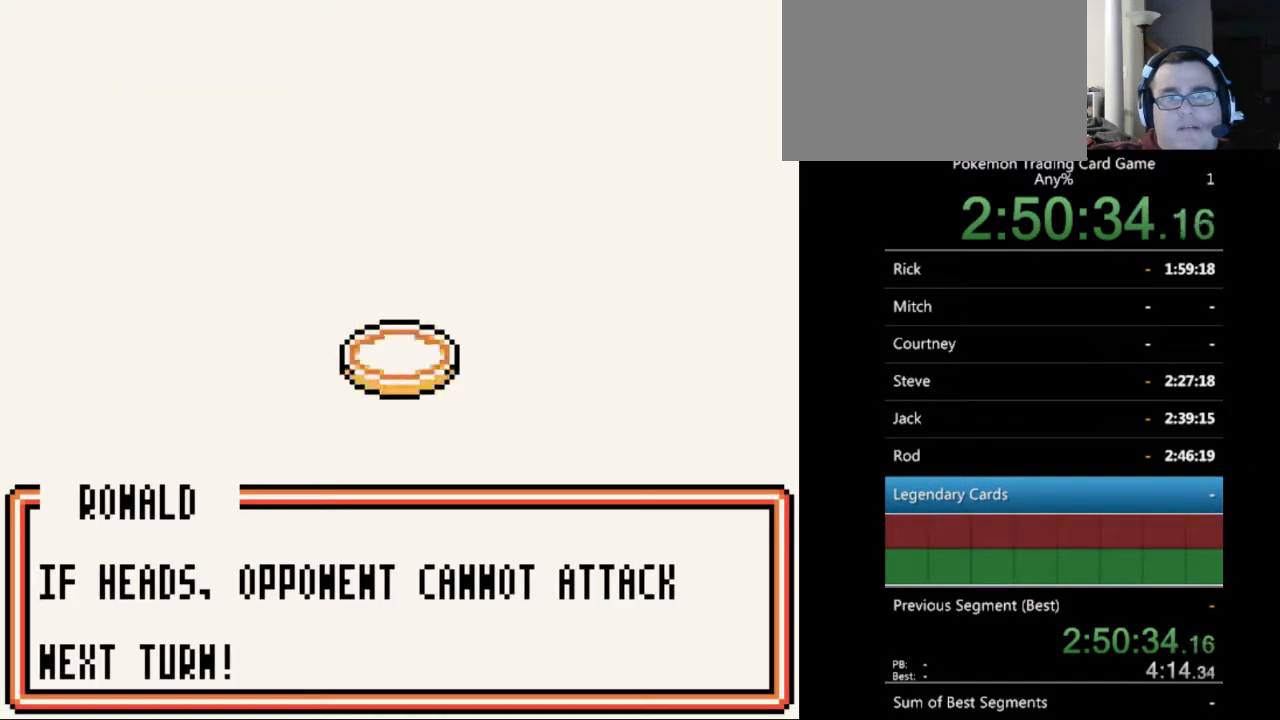
{"buttons": ["B"], "events": [[100, "B", "up"], [200, "B", "down"], [267, "B", "up"], [367, "B", "down"]]}
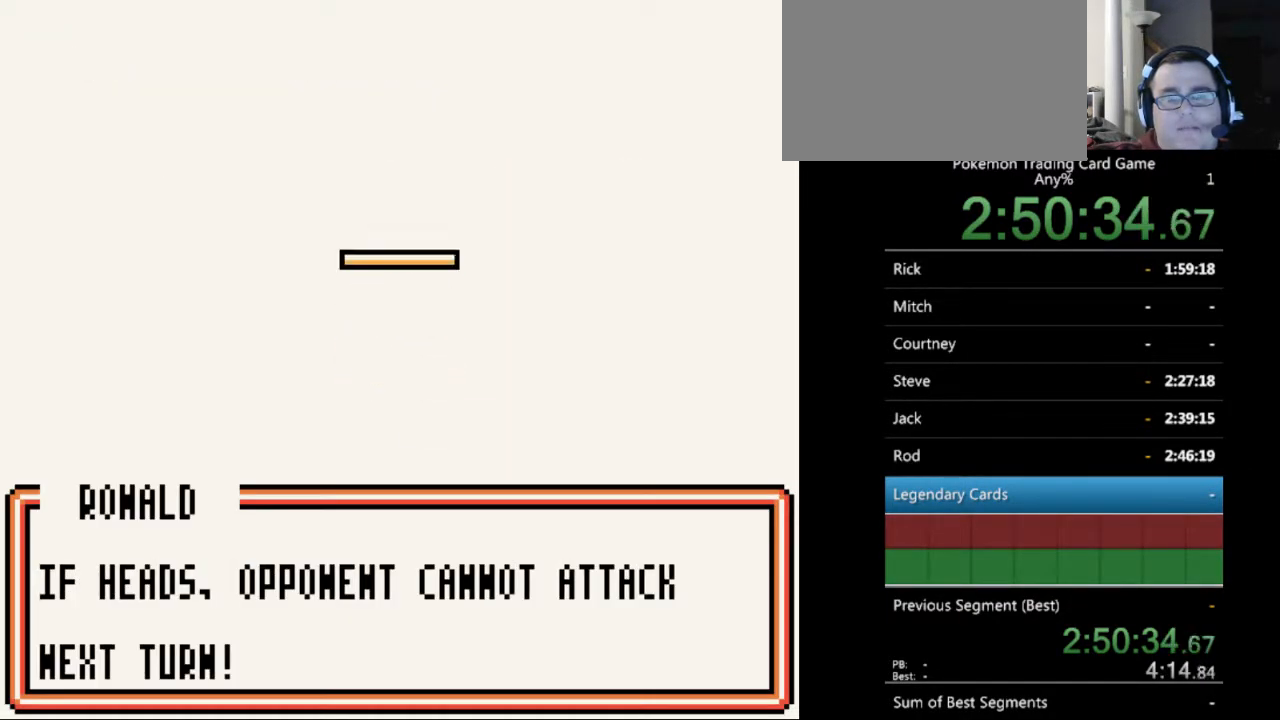
{"buttons": ["B"], "events": [[33, "B", "up"], [100, "B", "down"], [167, "B", "up"], [267, "B", "down"], [333, "B", "up"], [433, "B", "down"]]}
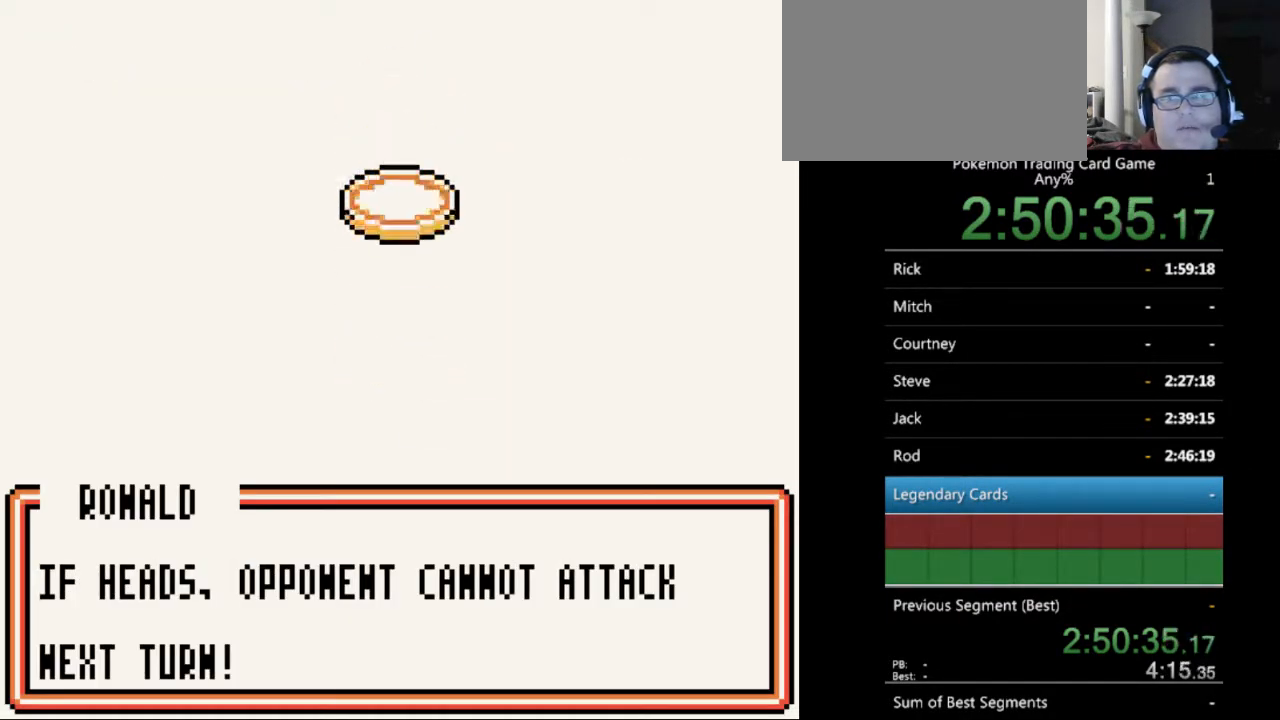
{"buttons": ["B"], "events": [[33, "B", "up"], [133, "B", "down"], [200, "B", "up"], [333, "B", "down"], [433, "B", "up"], [500, "B", "down"]]}
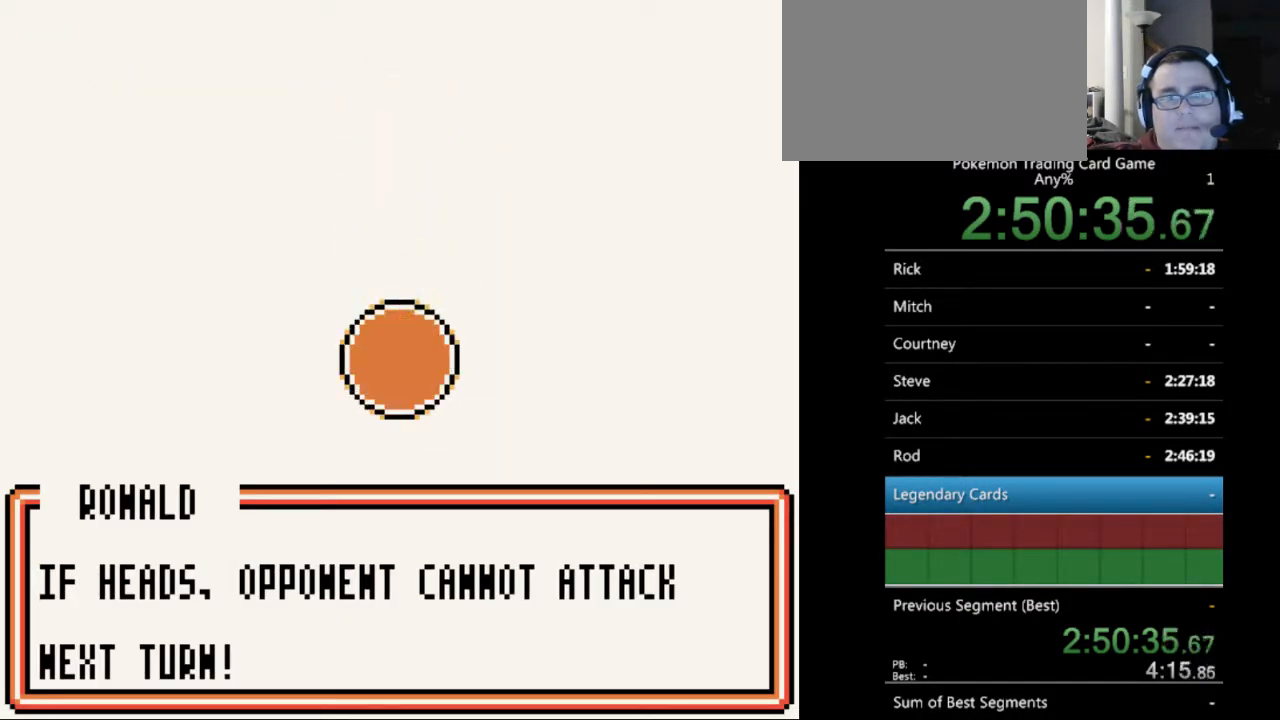
{"buttons": [], "events": [[100, "B", "up"], [200, "B", "down"], [300, "B", "up"], [367, "B", "down"], [467, "B", "up"]]}
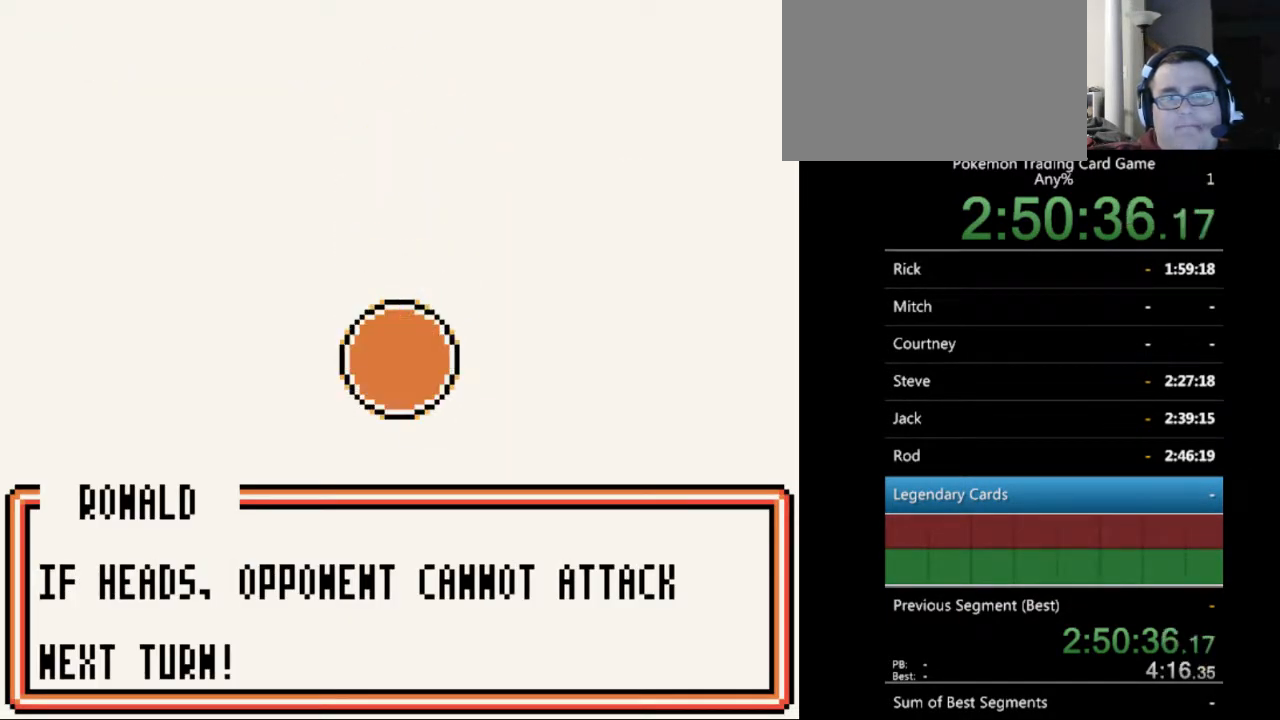
{"buttons": ["B"], "events": [[67, "B", "down"], [167, "B", "up"], [267, "B", "down"], [333, "B", "up"], [433, "B", "down"]]}
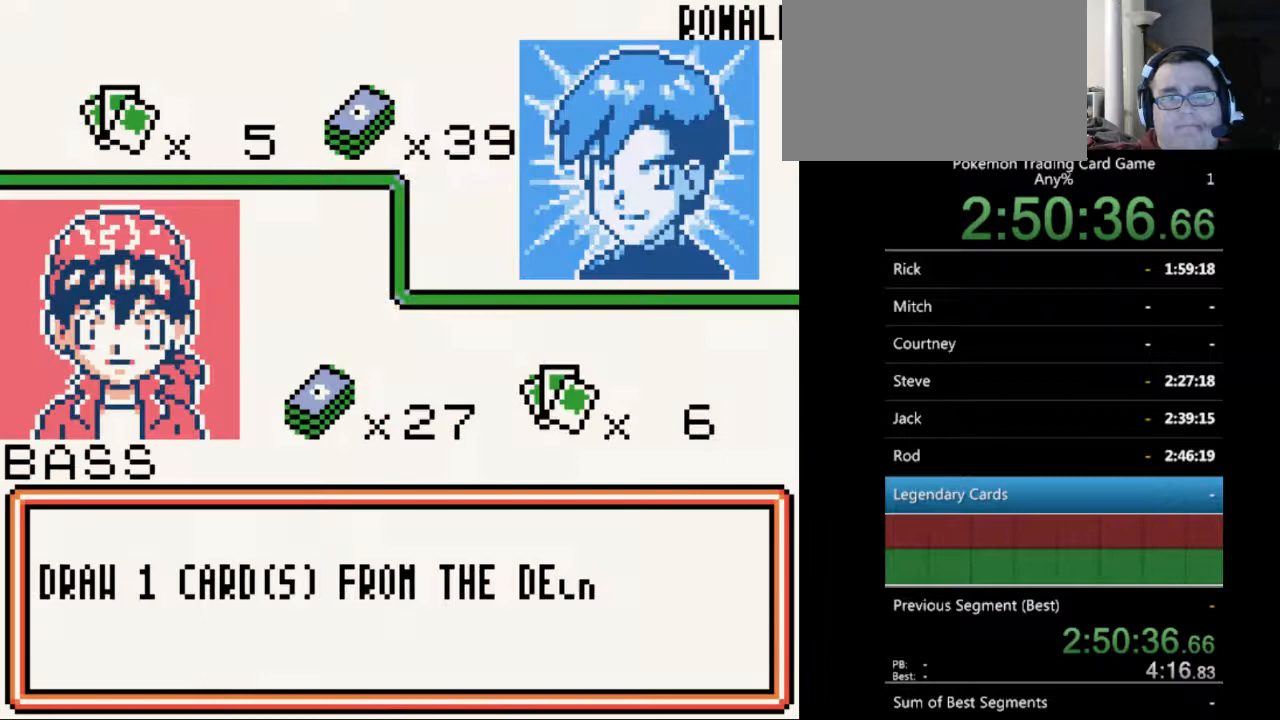
{"buttons": ["B"], "events": [[33, "B", "up"], [133, "B", "down"], [200, "B", "up"], [333, "B", "down"], [400, "B", "up"], [500, "B", "down"]]}
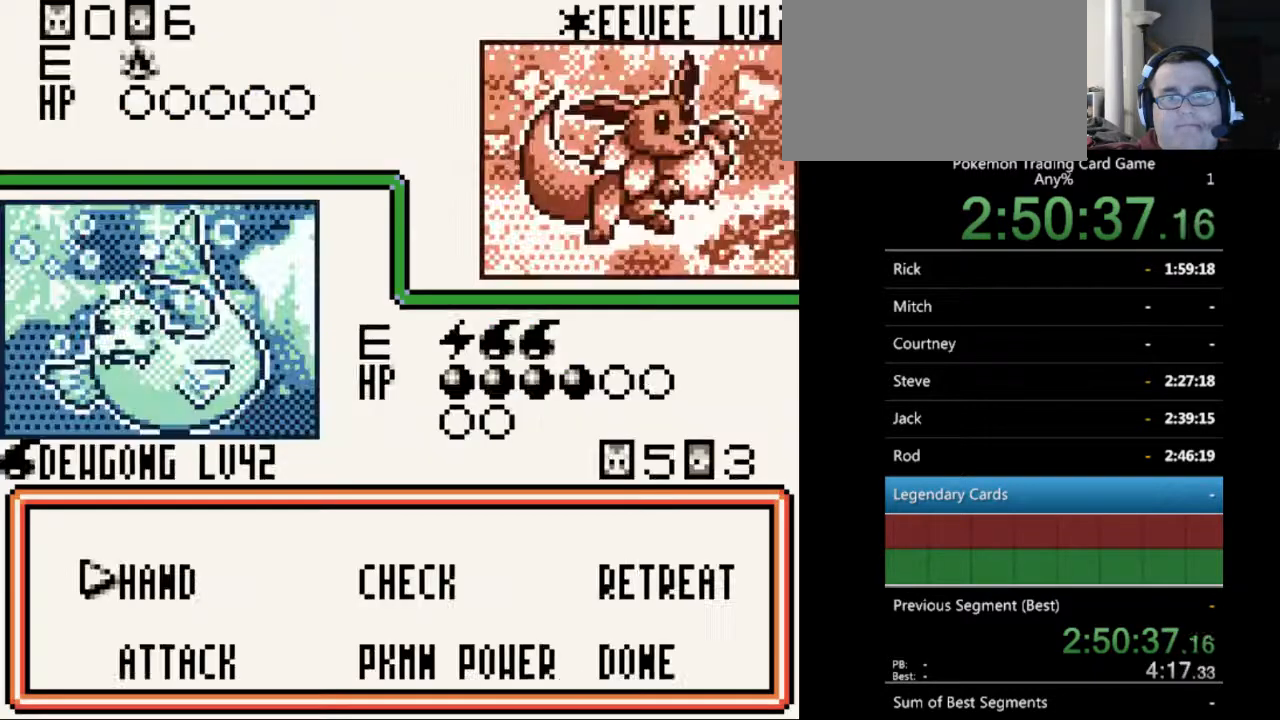
{"buttons": ["A"], "events": [[67, "B", "up"], [200, "B", "down"], [233, "B", "up"], [367, "DPAD_DOWN", "down"], [433, "DPAD_DOWN", "up"], [500, "A", "down"]]}